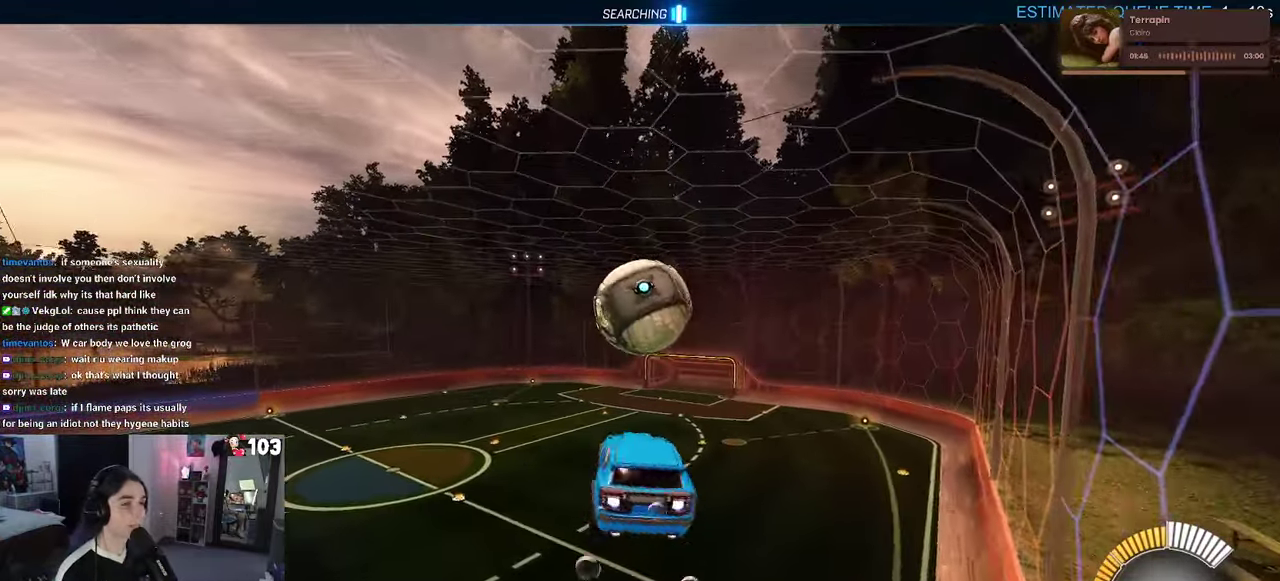
Gameplay with a controller (PlayStation layout); each line is a JSON object with the inputs held at the frame after it. "events" lists button and stick changes between this image and that frame as [ms after this image, input, new state], when the widget could be followed in between. This document gives stick clicks only as held states, not as events. Not read: L1.
{"buttons": ["R1", "R2"], "left_stick": "down", "right_stick": "center"}
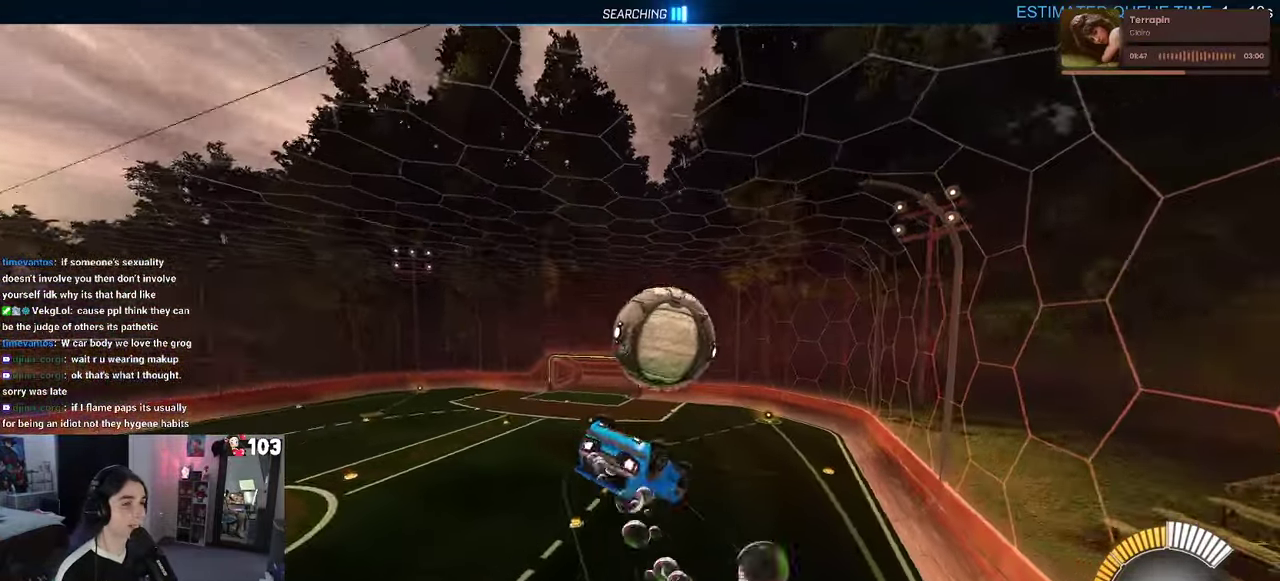
{"buttons": ["R1", "R2"], "left_stick": "center", "right_stick": "center"}
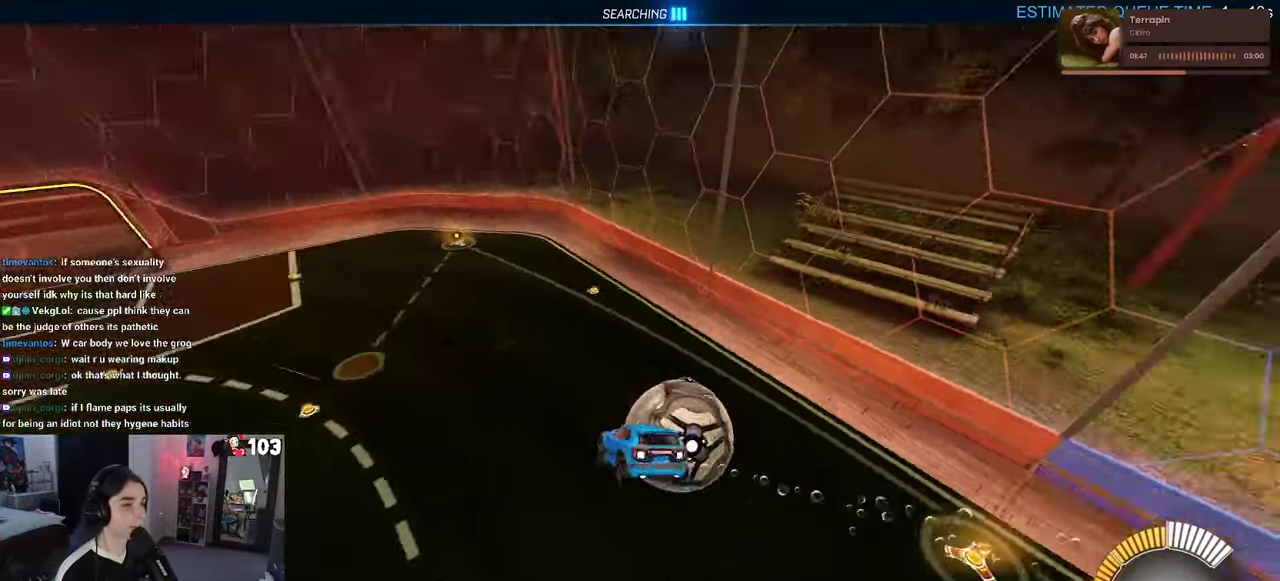
{"buttons": ["R2"], "left_stick": "down-left", "right_stick": "center"}
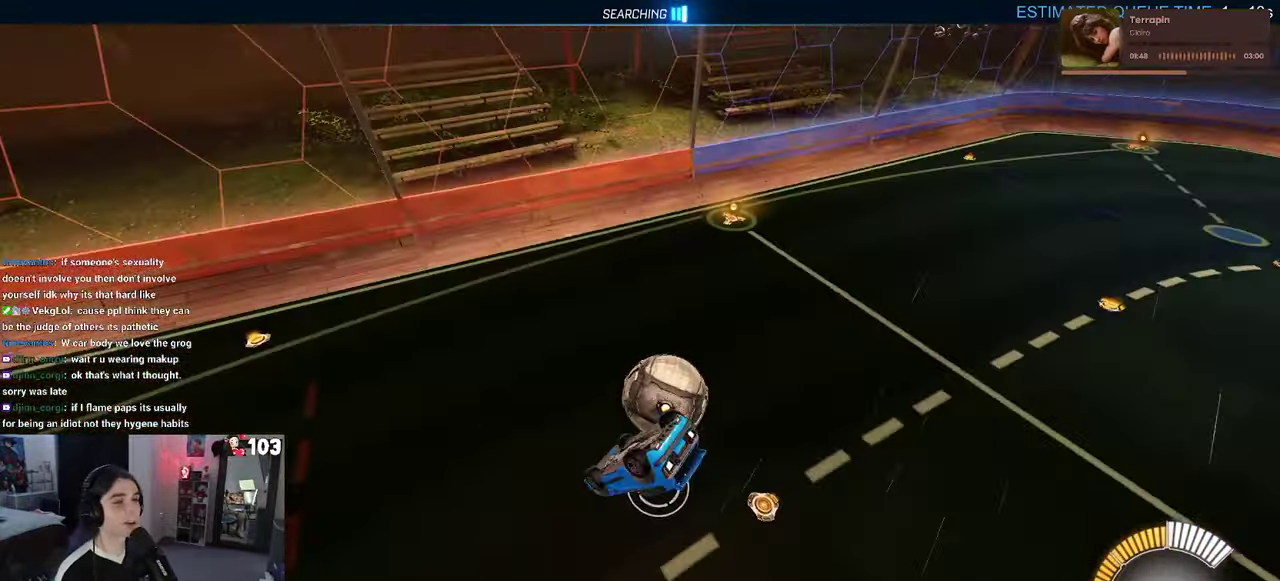
{"buttons": ["SQUARE", "R2"], "left_stick": "center", "right_stick": "center"}
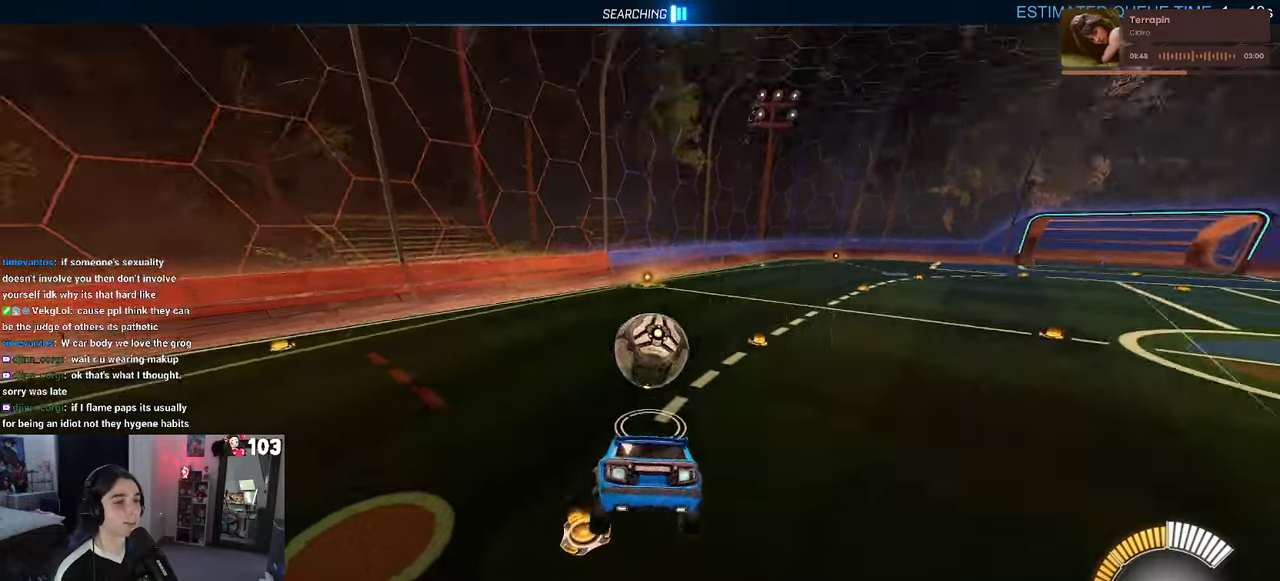
{"buttons": ["L2"], "left_stick": "up-left", "right_stick": "center", "events": [[200, "left_stick", "up-right"], [250, "SQUARE", "up"], [300, "left_stick", "center"], [366, "L2", "down"], [383, "R2", "up"], [450, "left_stick", "up-left"]]}
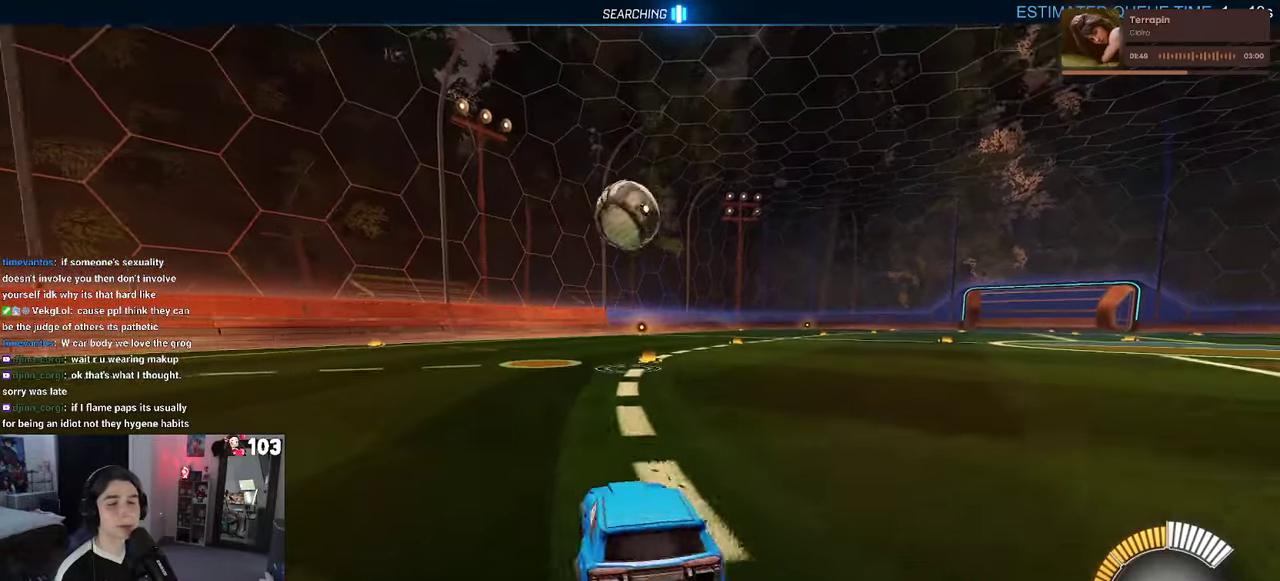
{"buttons": ["L2"], "left_stick": "center", "right_stick": "center", "events": [[400, "left_stick", "left"], [466, "left_stick", "center"]]}
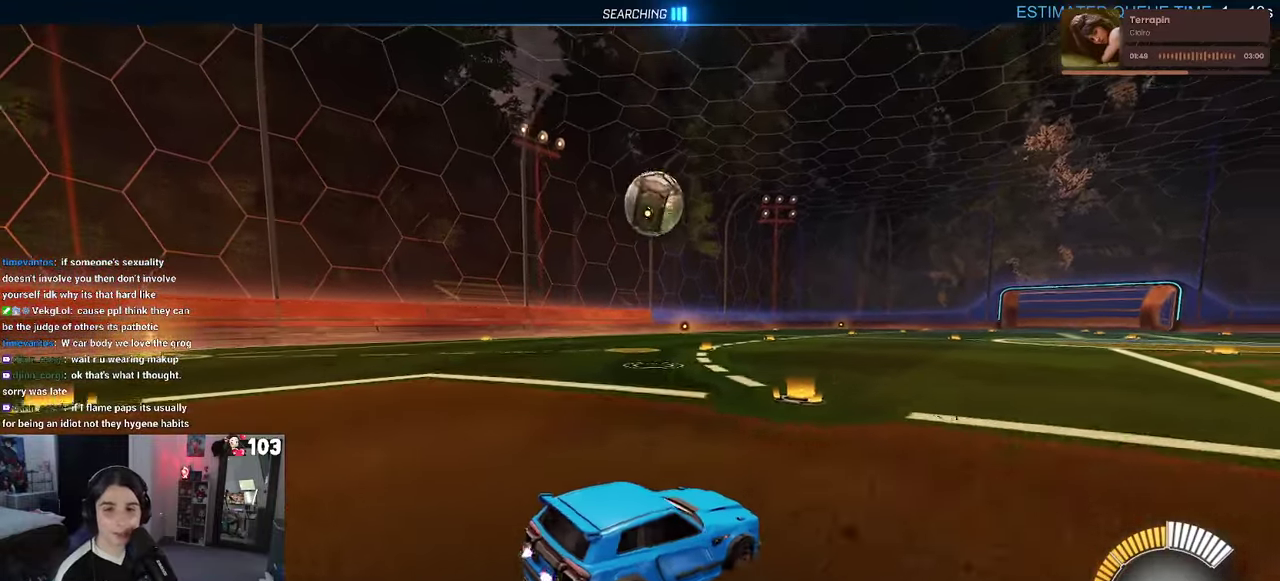
{"buttons": ["R1", "R2"], "left_stick": "center", "right_stick": "center", "events": [[66, "left_stick", "up-right"], [216, "left_stick", "up"], [366, "L2", "up"], [366, "R2", "down"], [366, "left_stick", "center"], [466, "R1", "down"]]}
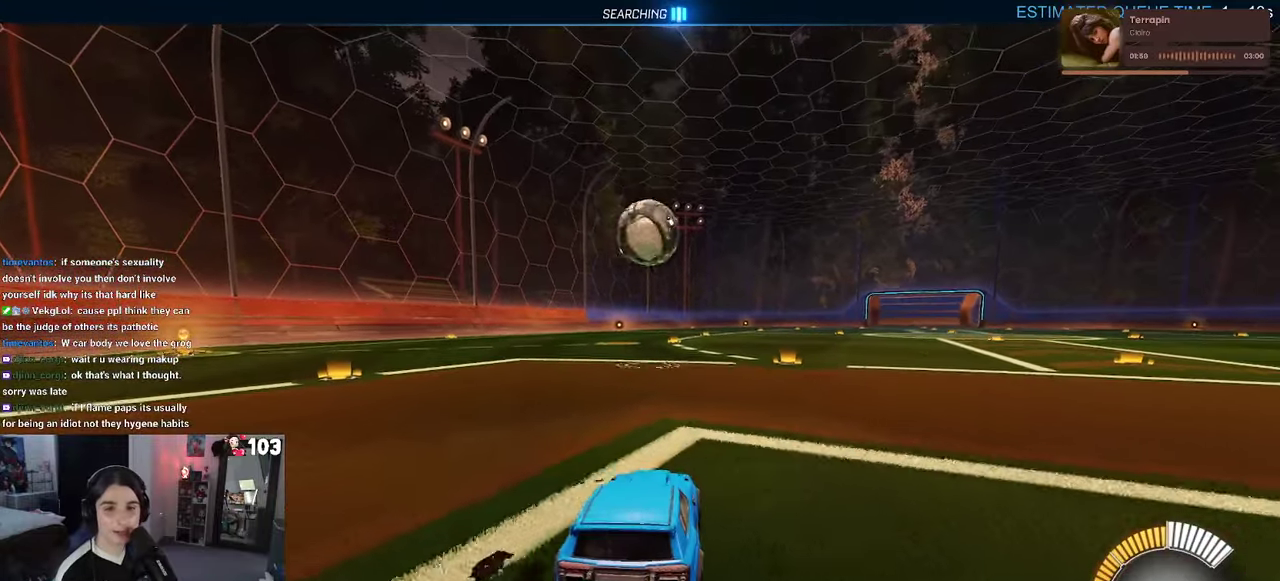
{"buttons": ["CROSS", "R1", "R2"], "left_stick": "down", "right_stick": "center"}
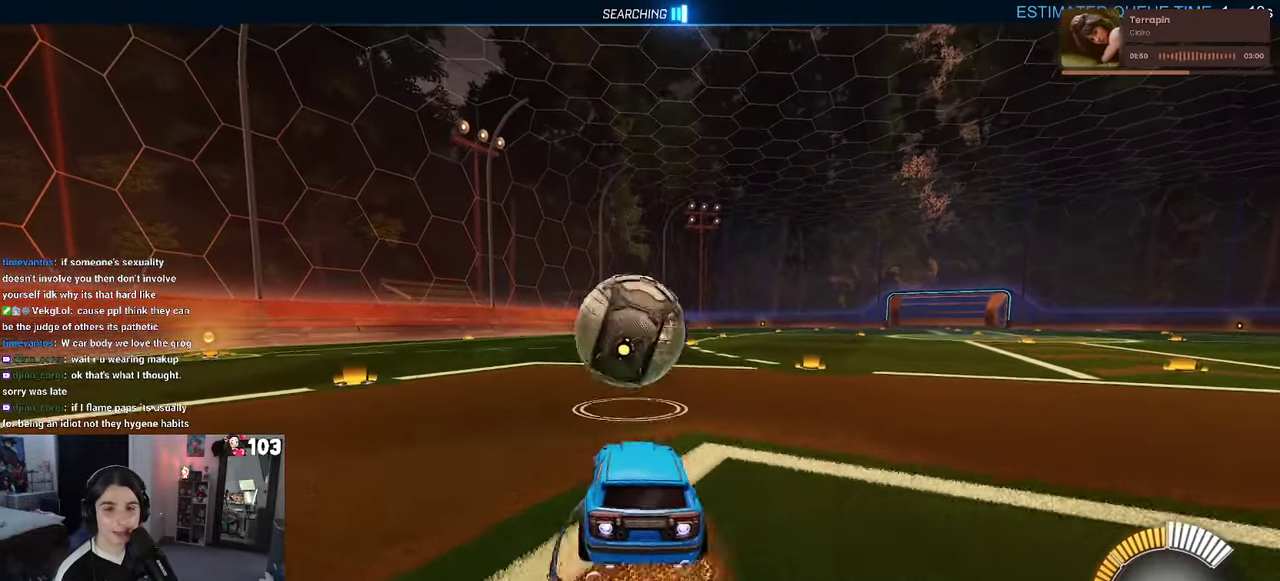
{"buttons": ["SQUARE", "R1", "R2"], "left_stick": "down-left", "right_stick": "center"}
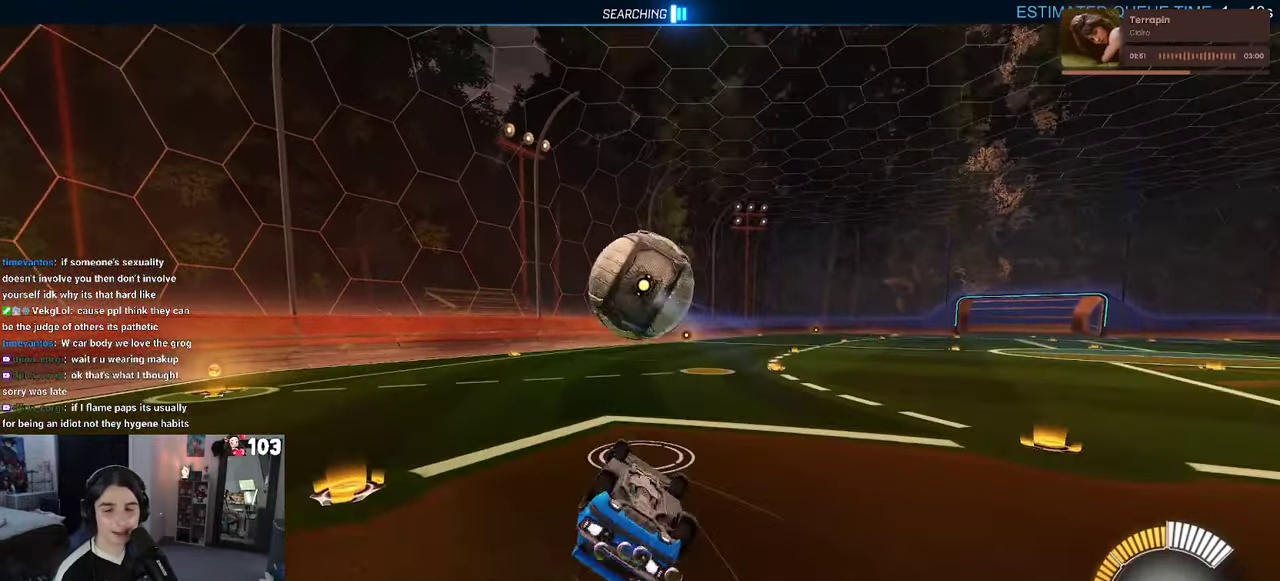
{"buttons": ["R1", "R2"], "left_stick": "center", "right_stick": "center"}
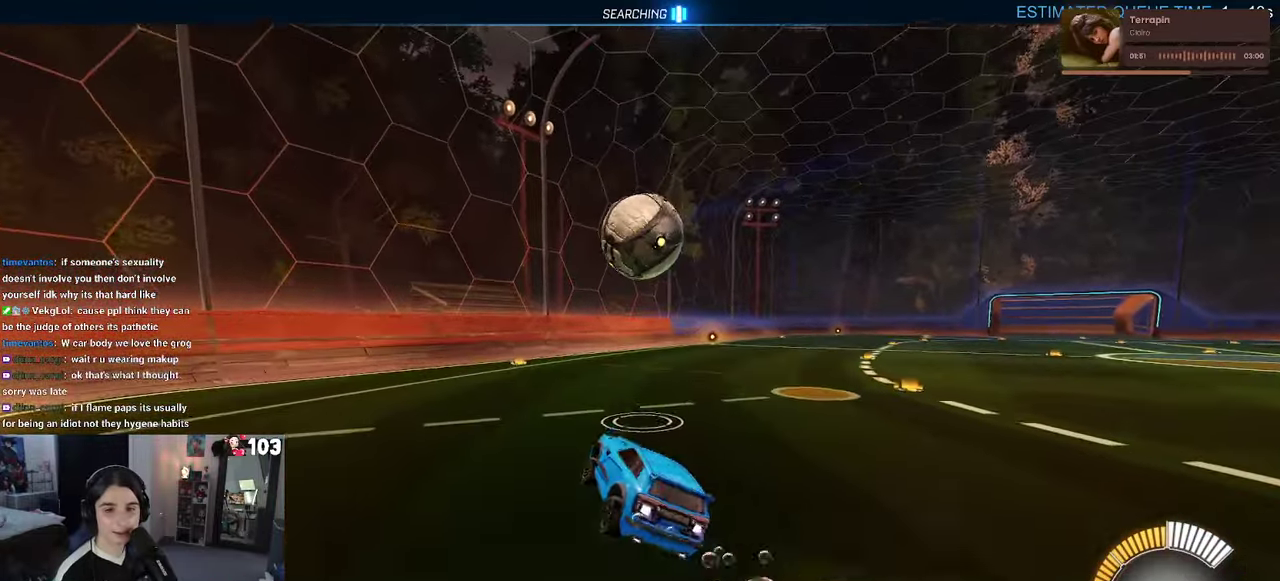
{"buttons": ["R1", "R2"], "left_stick": "center", "right_stick": "center", "events": []}
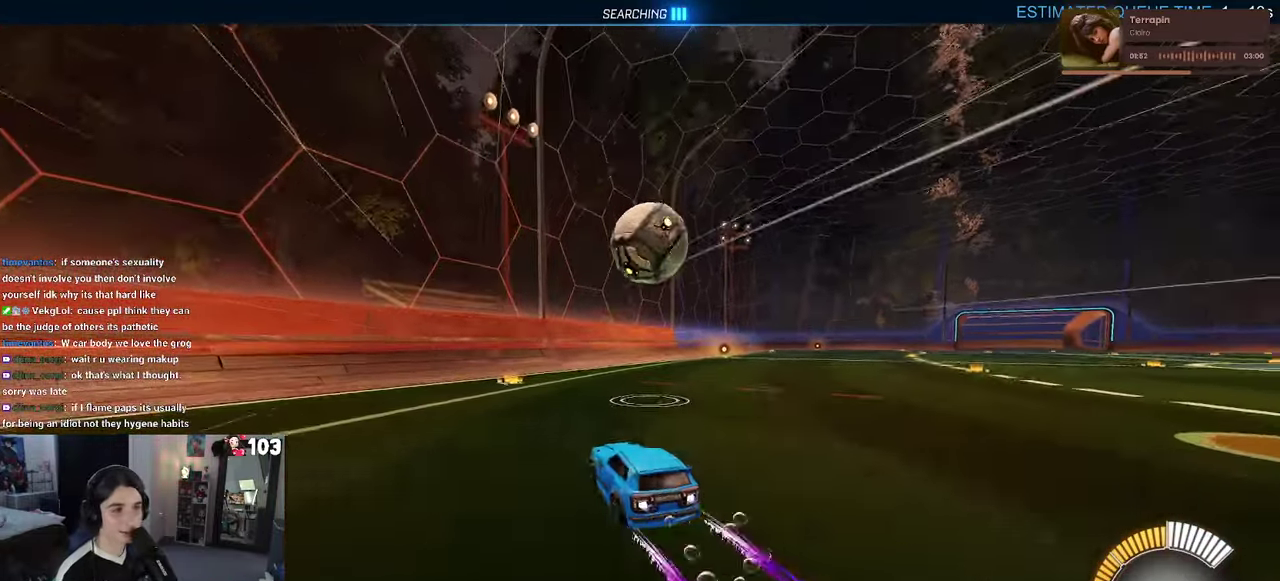
{"buttons": ["R2"], "left_stick": "center", "right_stick": "center", "events": [[200, "R1", "up"]]}
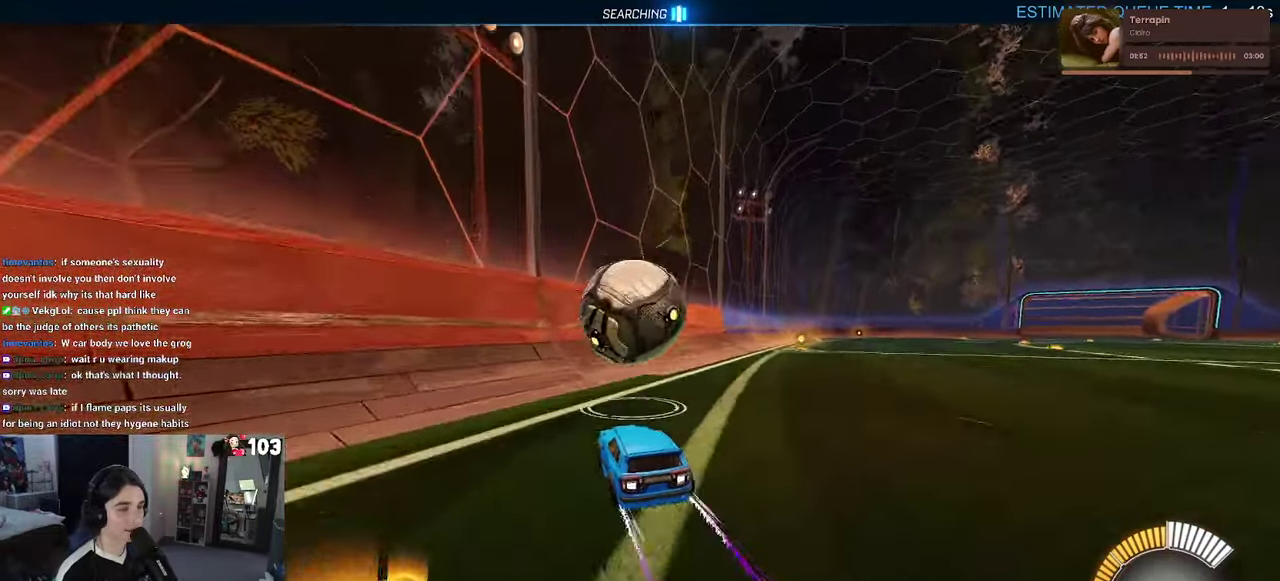
{"buttons": ["R2"], "left_stick": "center", "right_stick": "center", "events": [[33, "CROSS", "down"], [33, "R1", "down"], [50, "left_stick", "up-right"], [83, "SQUARE", "down"], [116, "left_stick", "up"], [250, "left_stick", "center"], [283, "CROSS", "up"], [283, "SQUARE", "up"], [400, "R1", "up"]]}
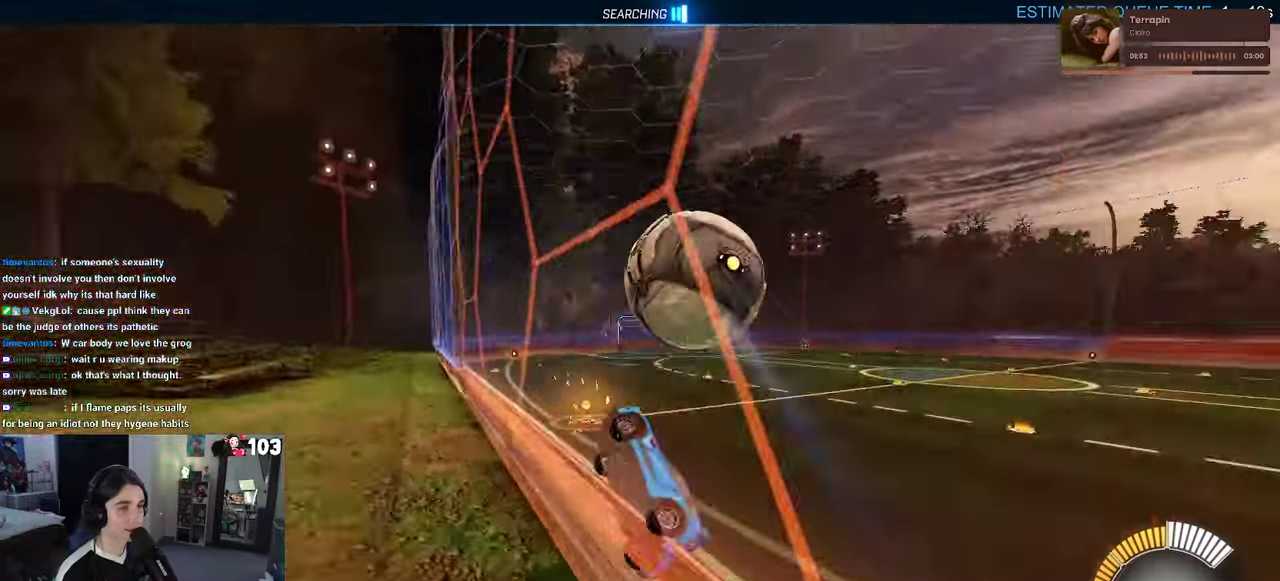
{"buttons": ["CROSS", "R1", "R2"], "left_stick": "down", "right_stick": "center"}
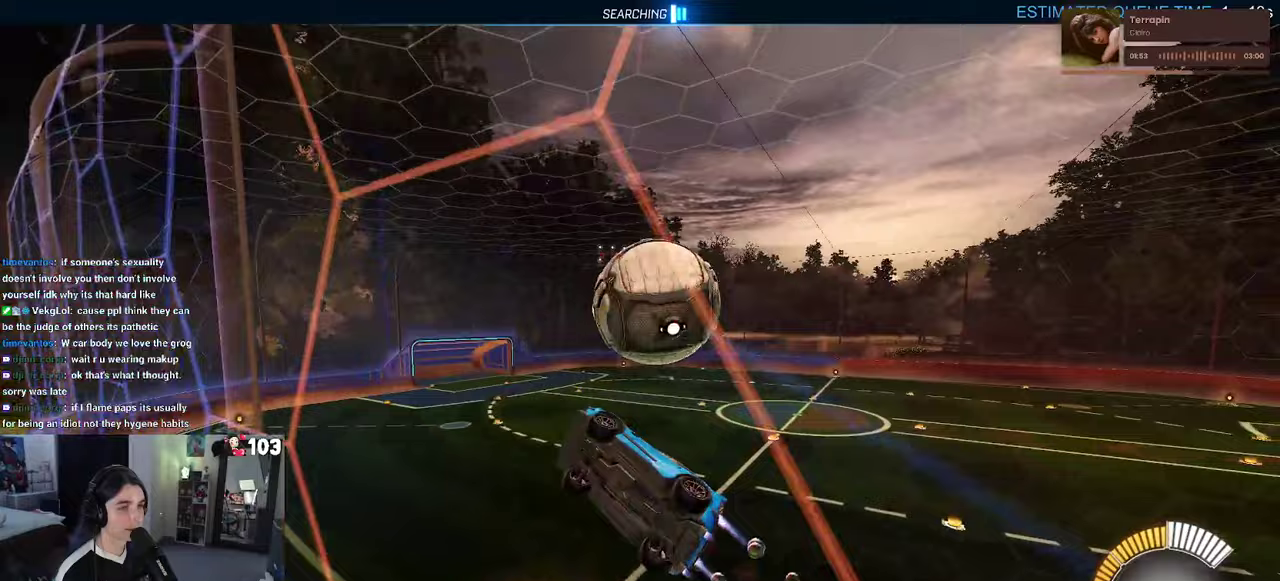
{"buttons": ["R2"], "left_stick": "center", "right_stick": "center"}
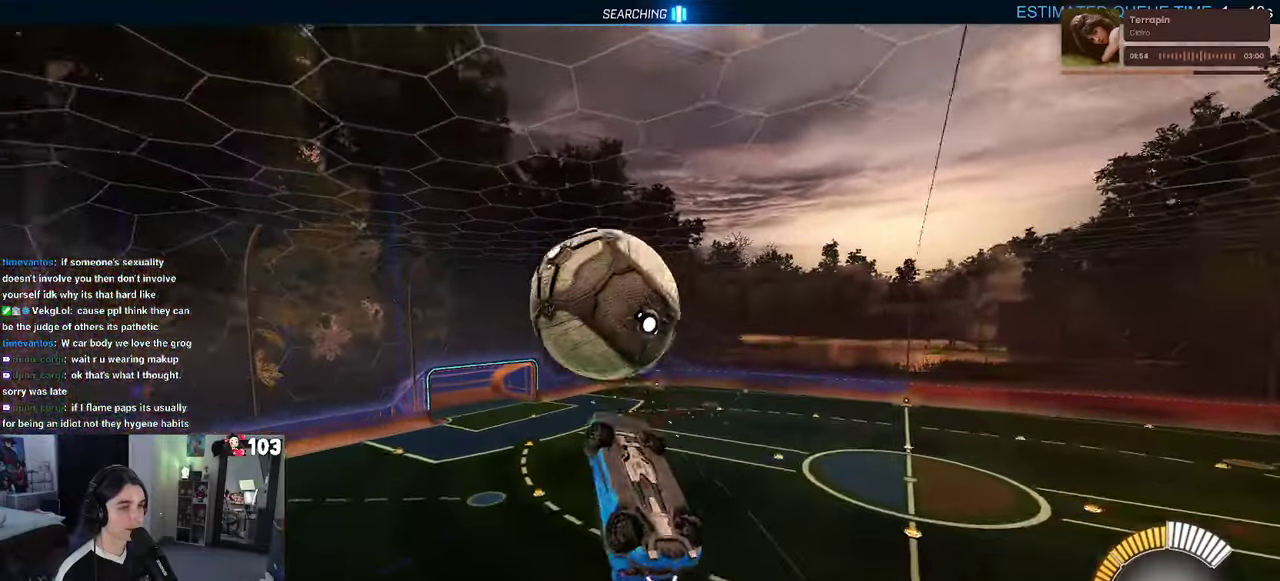
{"buttons": ["R2"], "left_stick": "down-left", "right_stick": "center"}
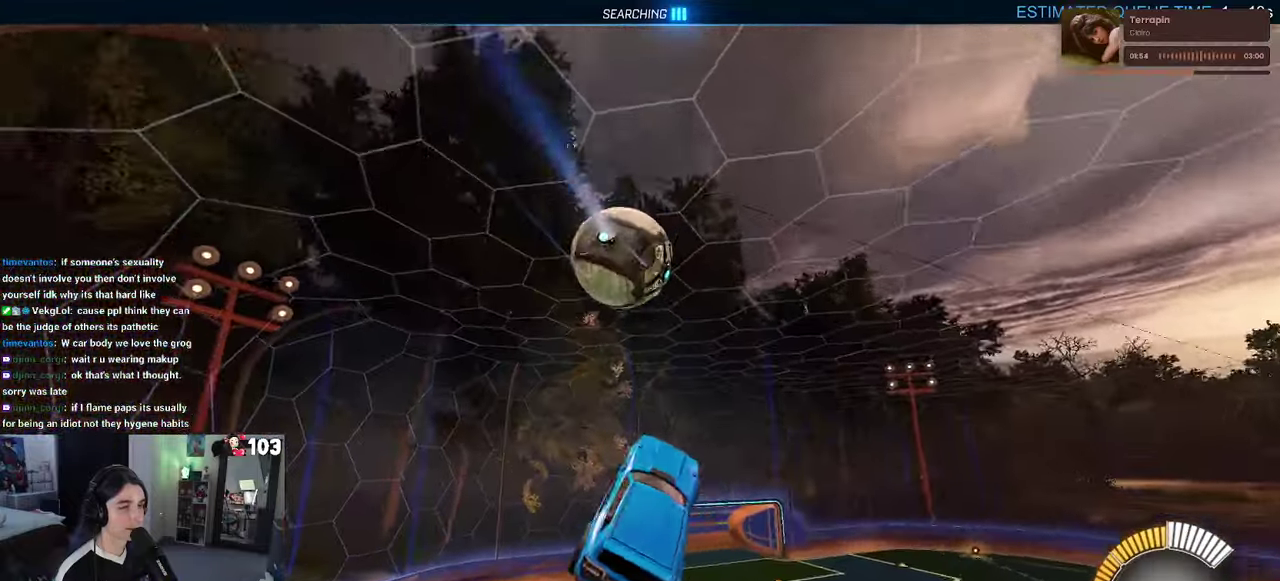
{"buttons": ["R1"], "left_stick": "up-right", "right_stick": "center"}
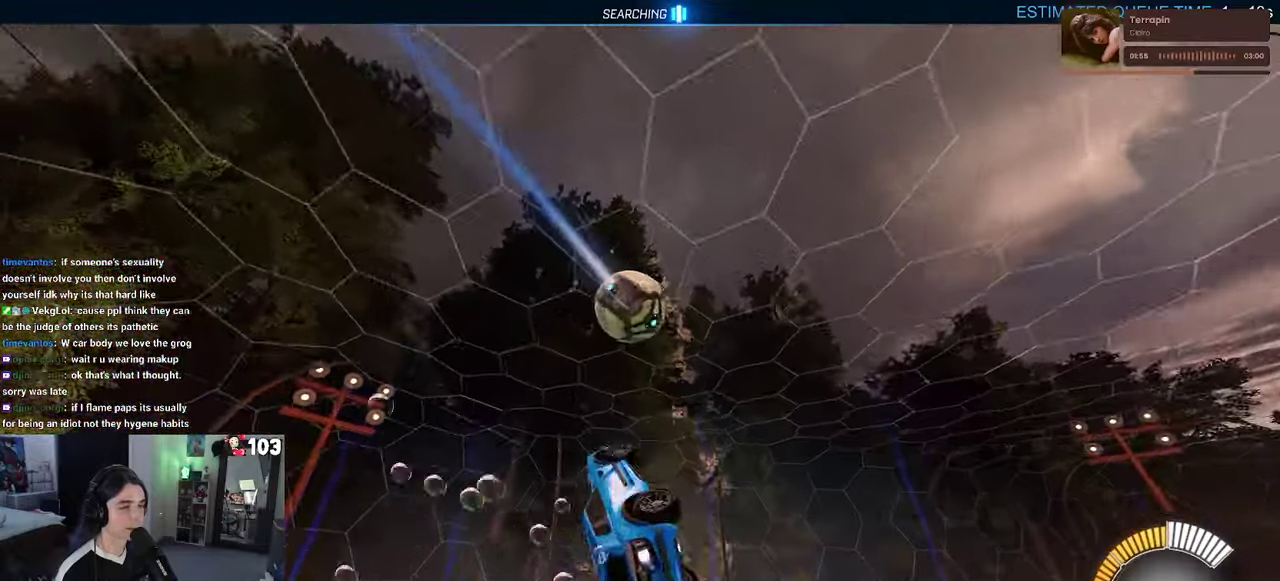
{"buttons": ["R1"], "left_stick": "down-left", "right_stick": "center"}
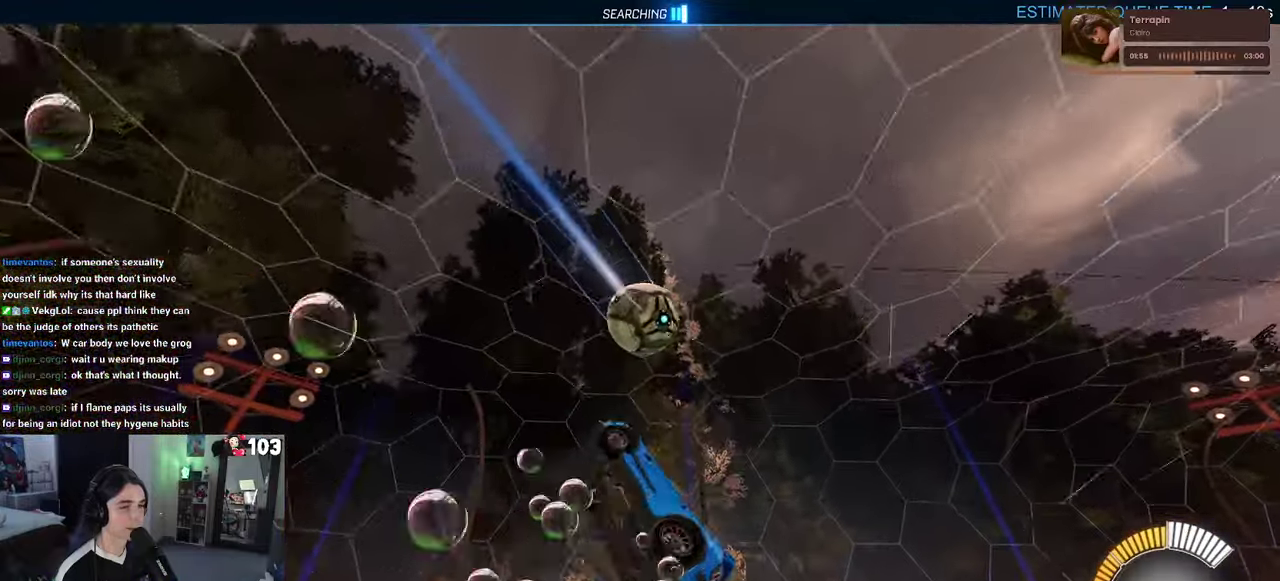
{"buttons": ["R1"], "left_stick": "up-right", "right_stick": "center"}
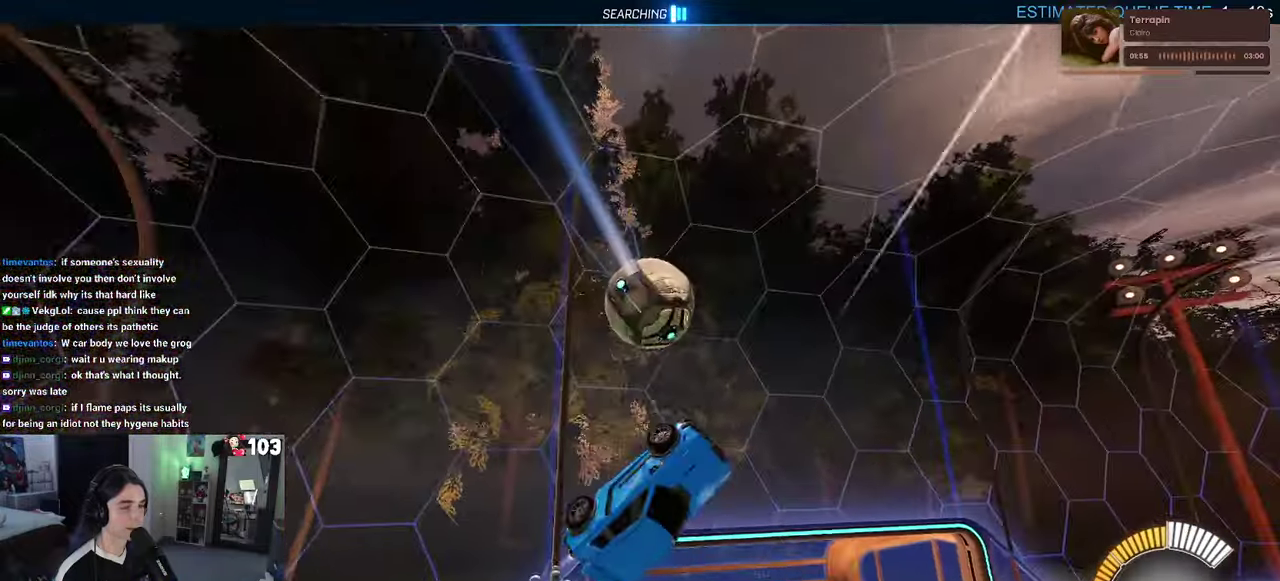
{"buttons": ["R1"], "left_stick": "up-right", "right_stick": "center", "events": []}
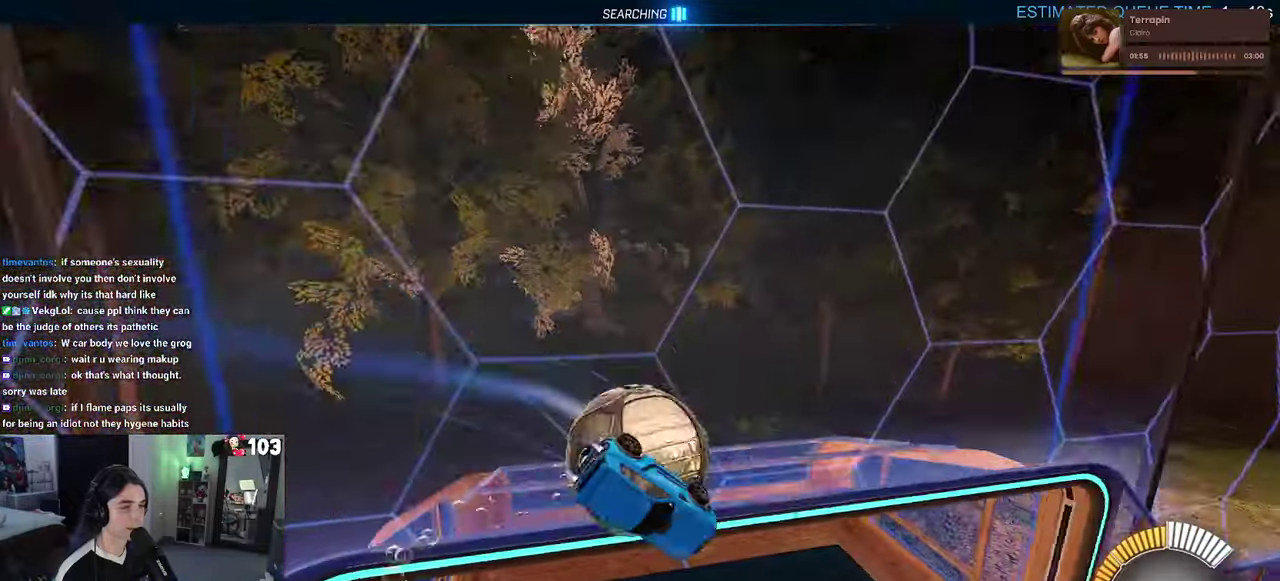
{"buttons": ["R1"], "left_stick": "down", "right_stick": "center"}